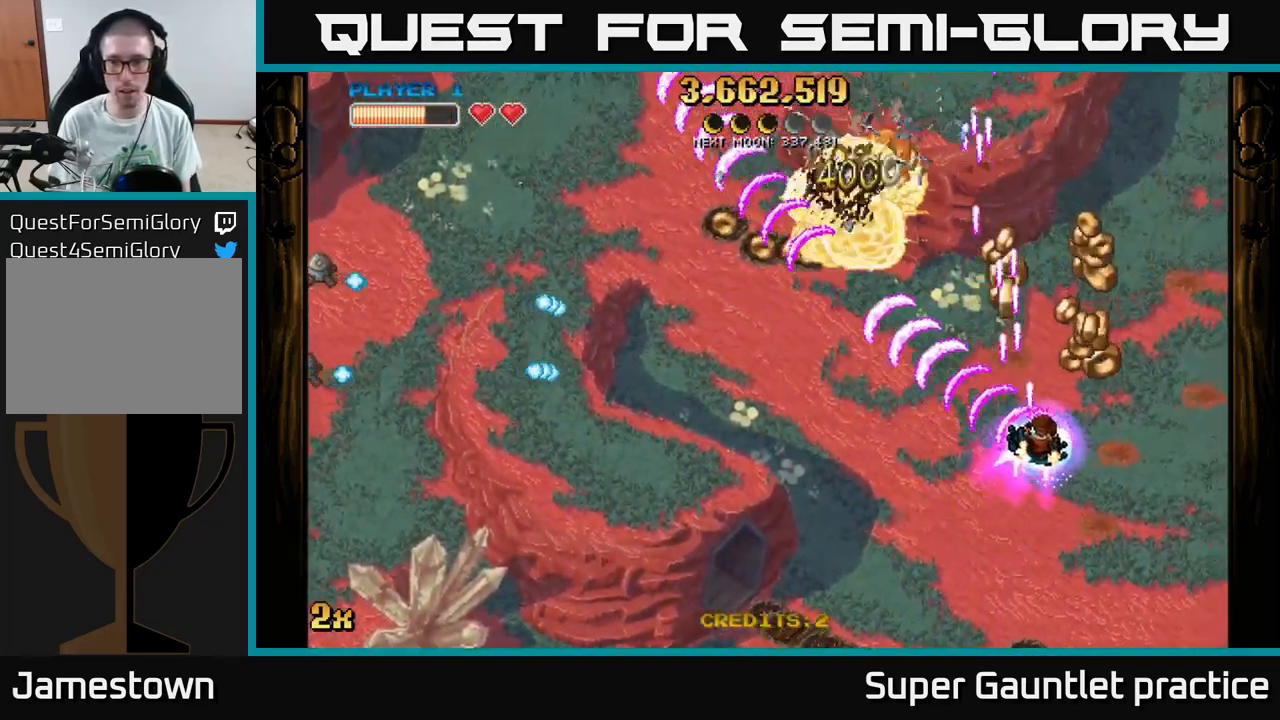
Gameplay with a controller (Xbox layout); each line is a JSON object with the inputs held at the frame after it. "events" lists button and stick changes between this image and that frame as [ms after this image, input, new state], when the widget could be followed in between. Not read: right_stick.
{"buttons": ["A", "X"], "left_stick": "left", "events": [[83, "left_stick", "up"], [216, "left_stick", "up-left"], [350, "left_stick", "left"], [383, "X", "down"]]}
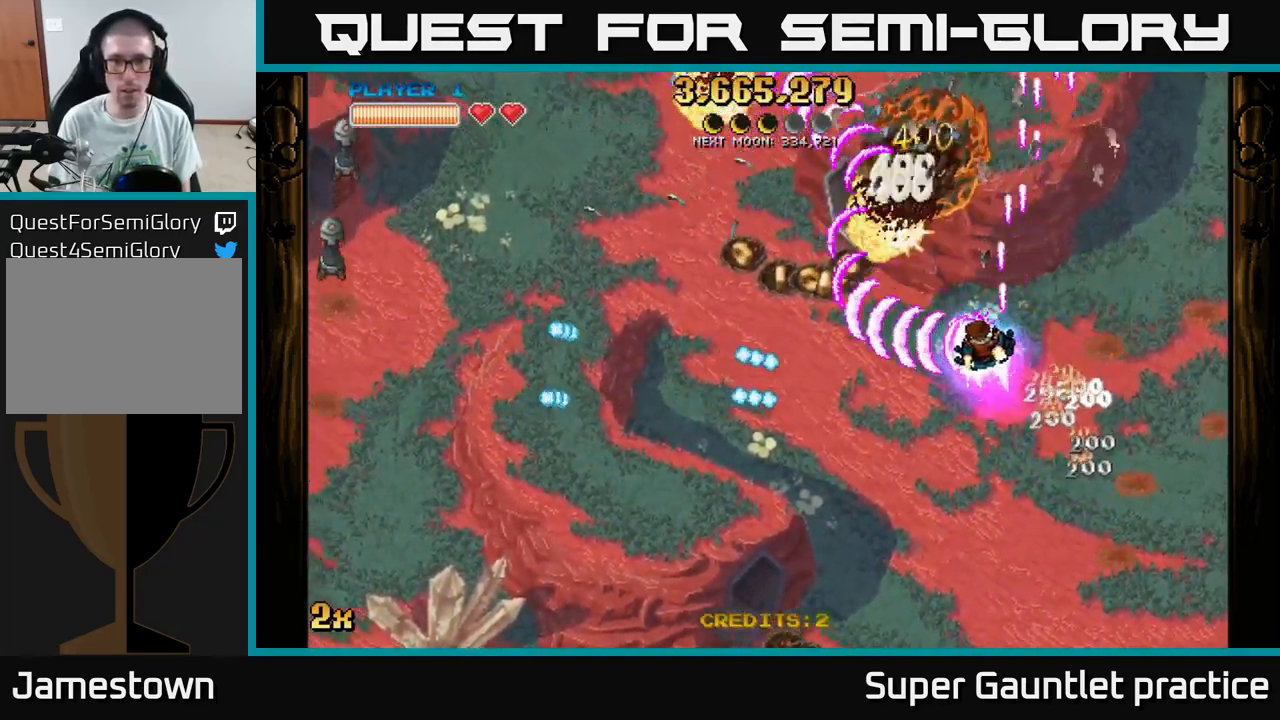
{"buttons": ["A"], "left_stick": "up-left", "events": [[16, "X", "up"], [100, "left_stick", "up-left"], [350, "X", "down"], [483, "X", "up"]]}
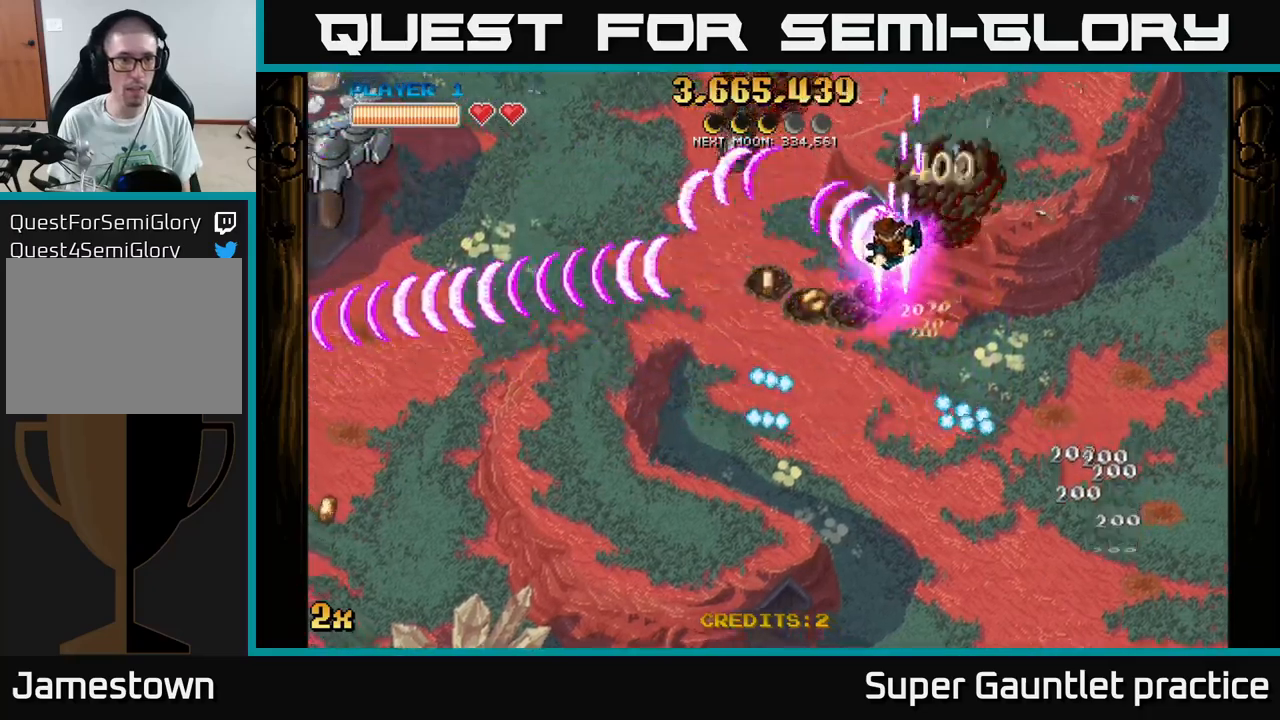
{"buttons": ["A"], "left_stick": "left", "events": [[83, "left_stick", "down-left"], [483, "left_stick", "left"]]}
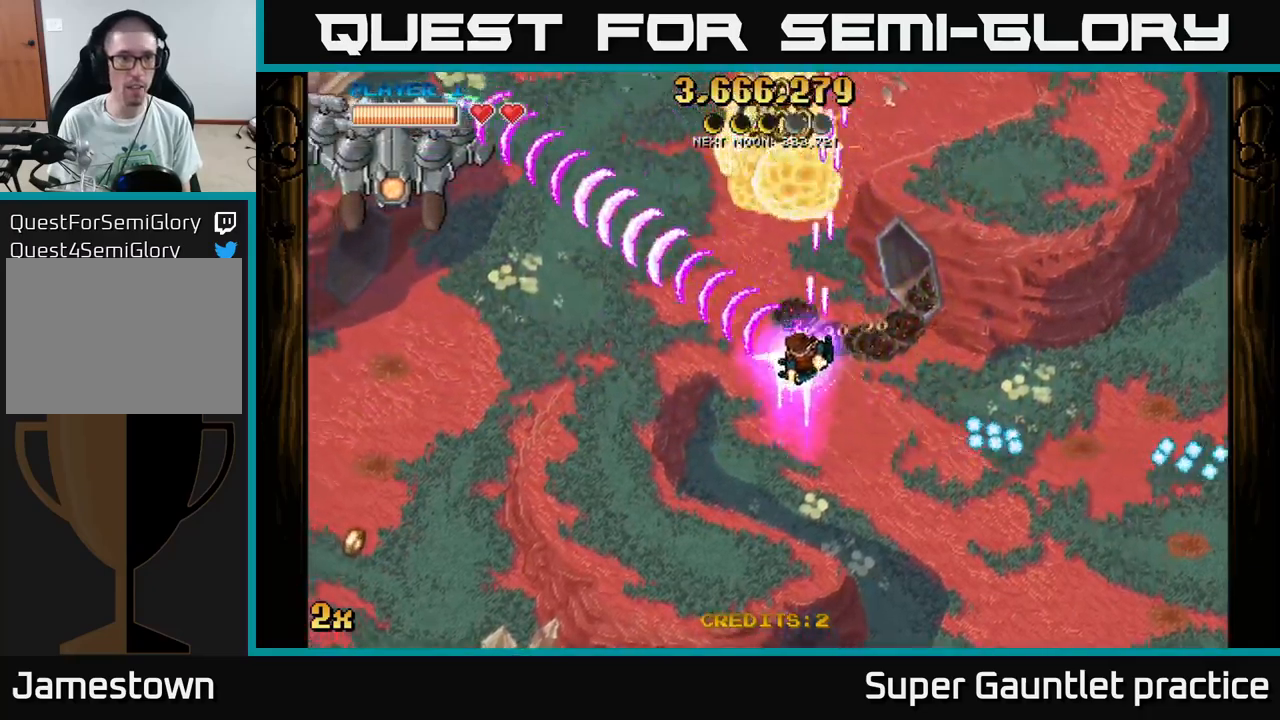
{"buttons": ["A"], "left_stick": "down-left", "events": [[250, "left_stick", "up-left"], [333, "X", "down"], [433, "X", "up"], [450, "left_stick", "down-left"]]}
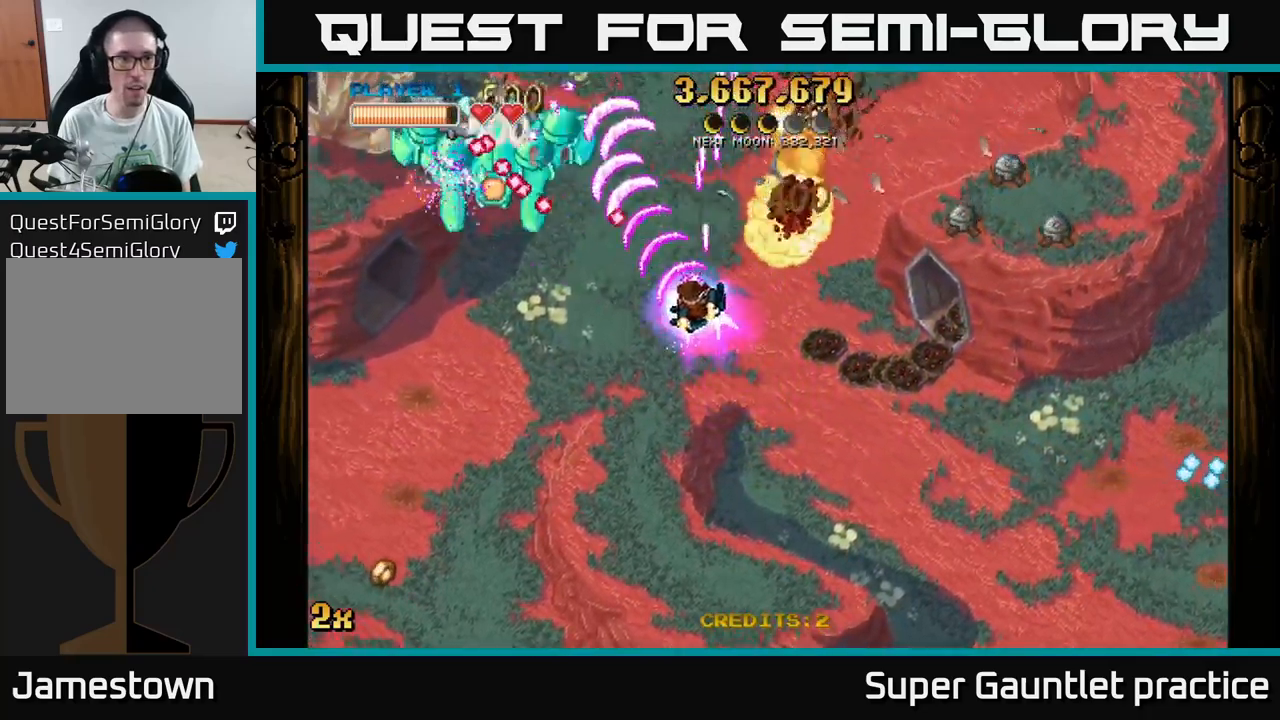
{"buttons": ["A"], "left_stick": "down-left", "events": []}
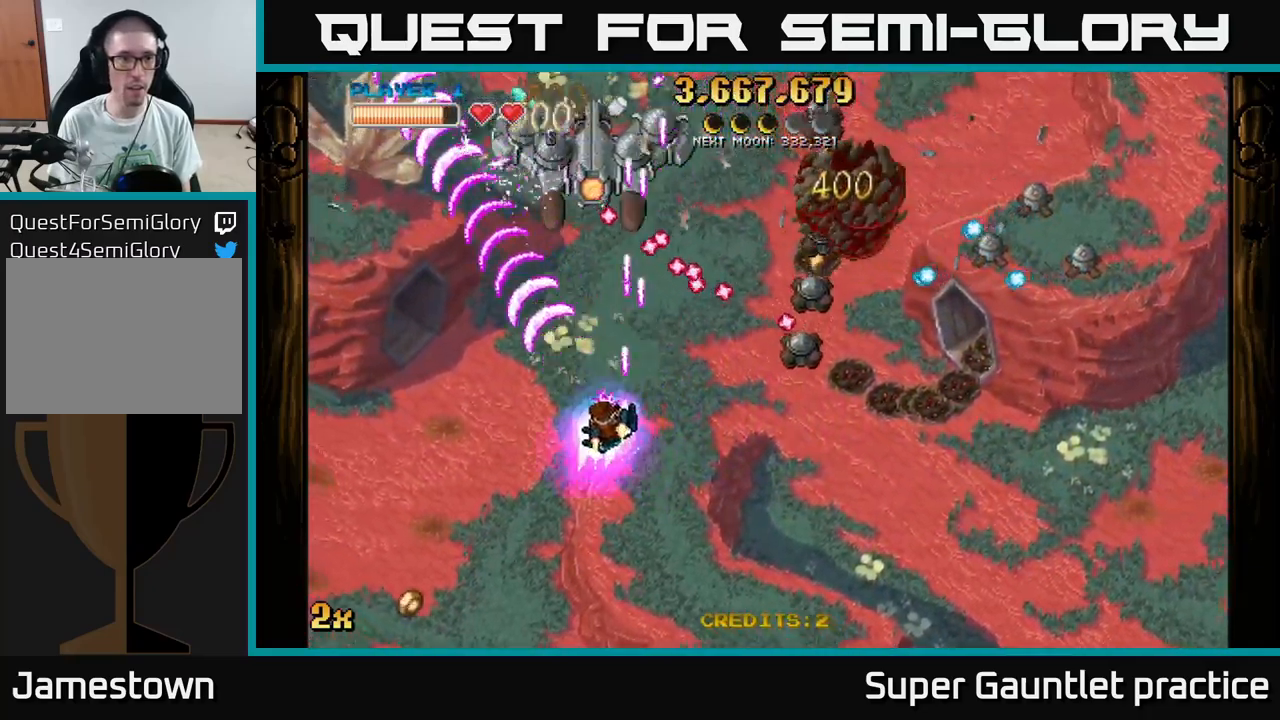
{"buttons": ["A"], "left_stick": "down", "events": [[117, "X", "down"], [117, "left_stick", "up"], [233, "X", "up"], [350, "left_stick", "down-left"], [467, "left_stick", "down"]]}
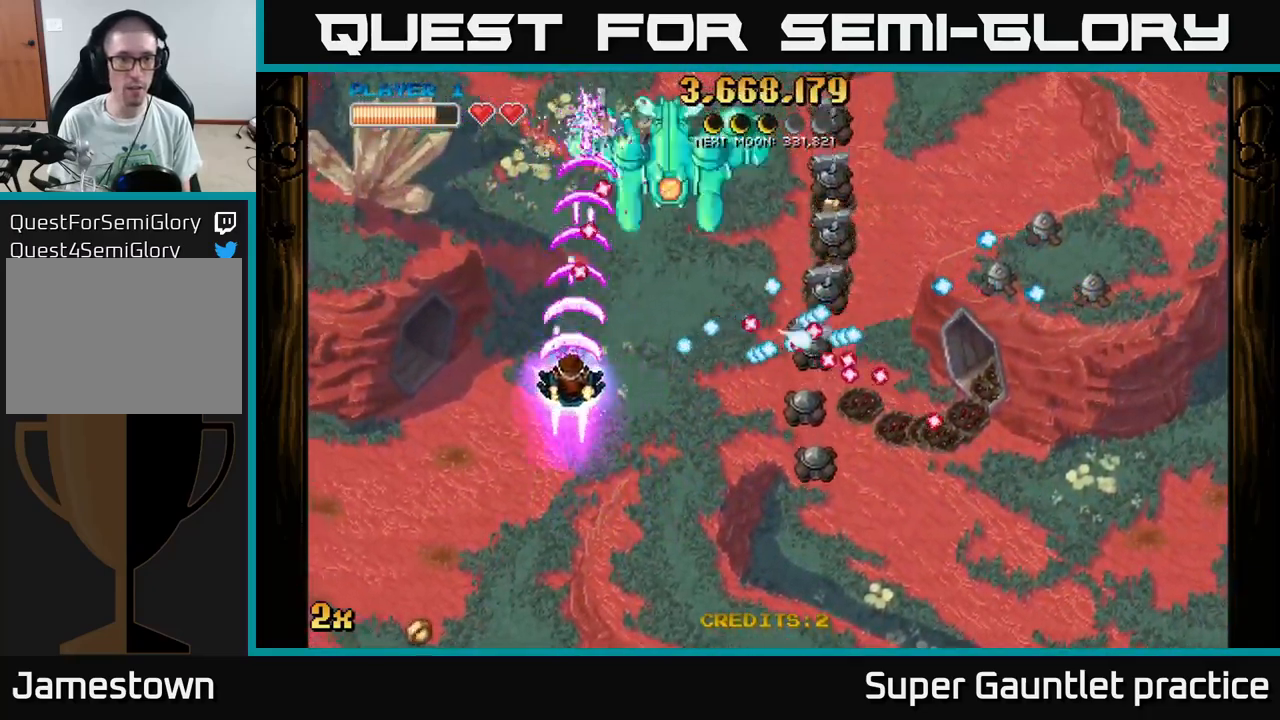
{"buttons": ["A"], "left_stick": "down-right", "events": [[83, "left_stick", "down-right"]]}
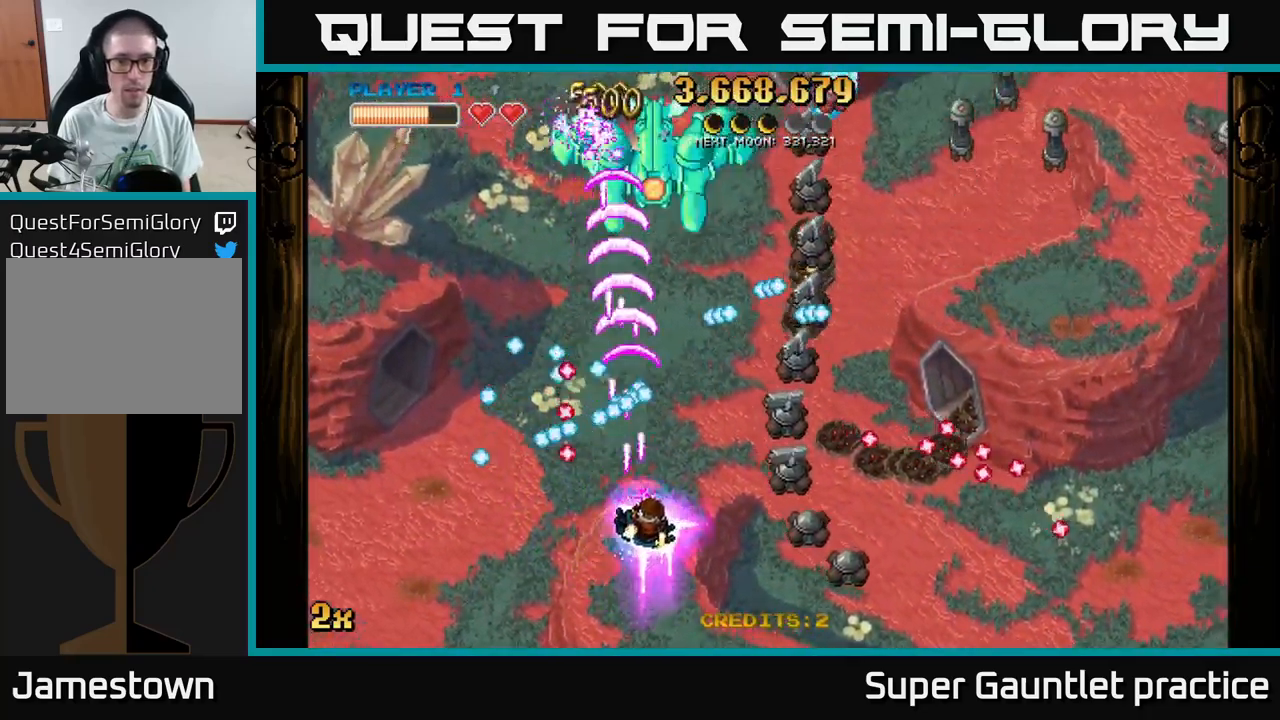
{"buttons": ["A"], "left_stick": "down-right", "events": []}
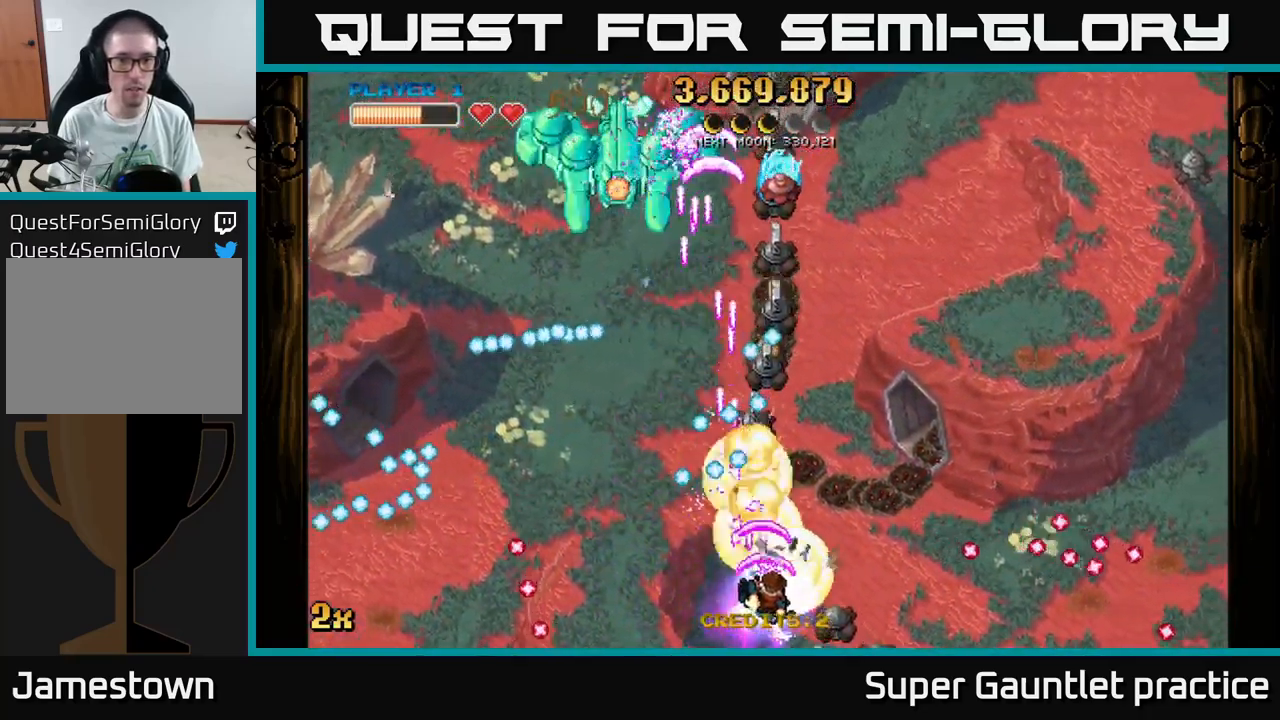
{"buttons": ["A"], "left_stick": "down-right", "events": [[150, "left_stick", "up-left"], [300, "left_stick", "up-right"], [433, "left_stick", "down-right"]]}
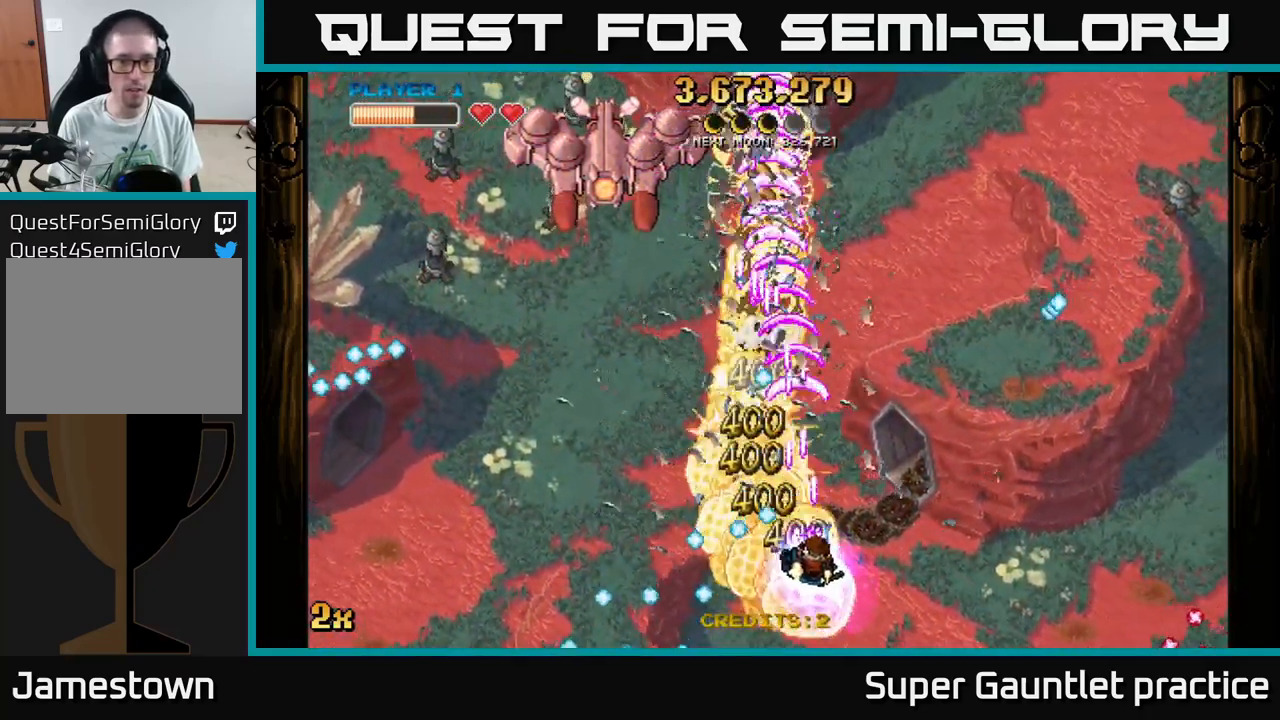
{"buttons": ["A"], "left_stick": "down-left", "events": [[117, "left_stick", "up"], [200, "left_stick", "left"], [267, "left_stick", "down-left"]]}
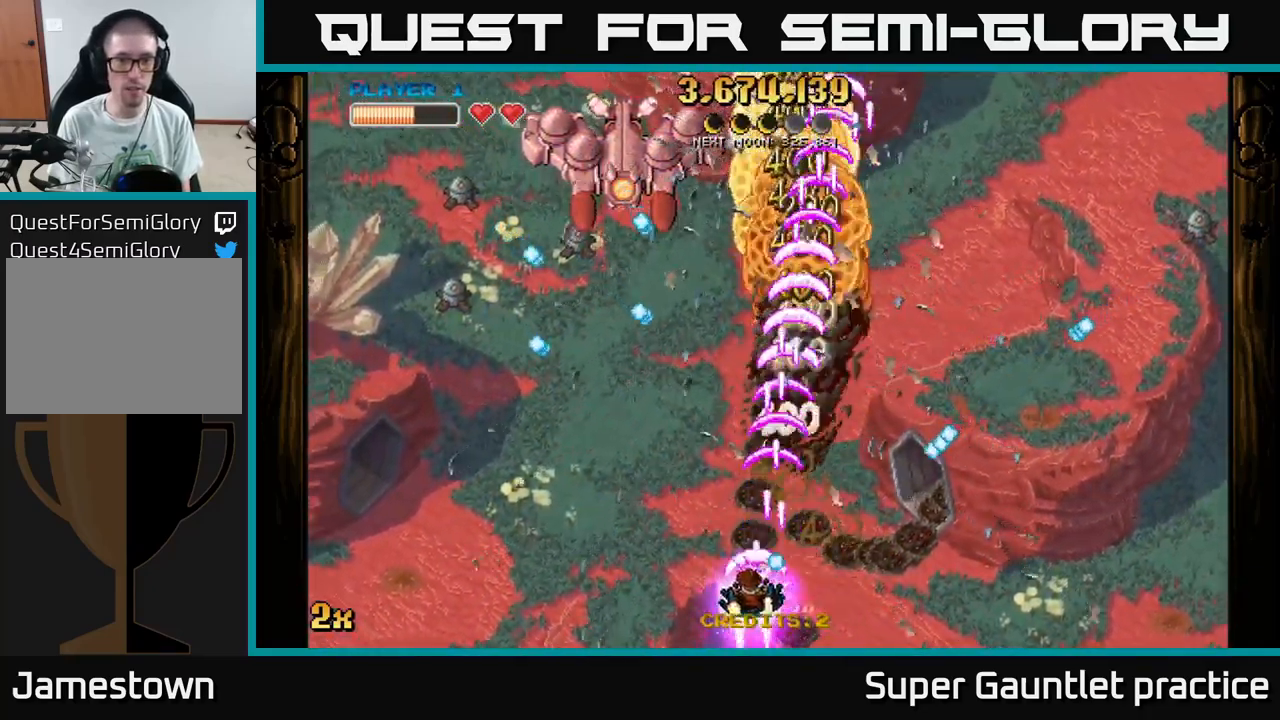
{"buttons": ["A"], "left_stick": "up-left", "events": [[83, "left_stick", "left"], [200, "left_stick", "up-left"]]}
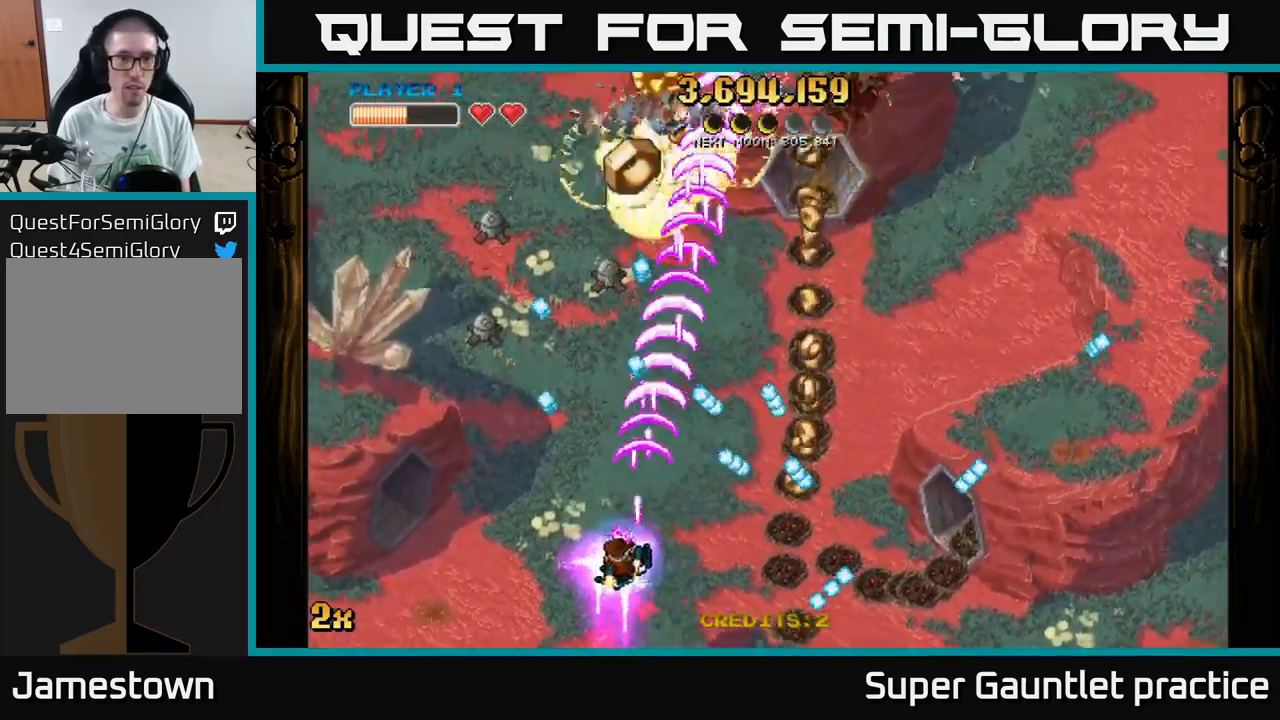
{"buttons": ["A"], "left_stick": "up", "events": [[100, "left_stick", "left"], [300, "left_stick", "up-left"], [450, "left_stick", "up"]]}
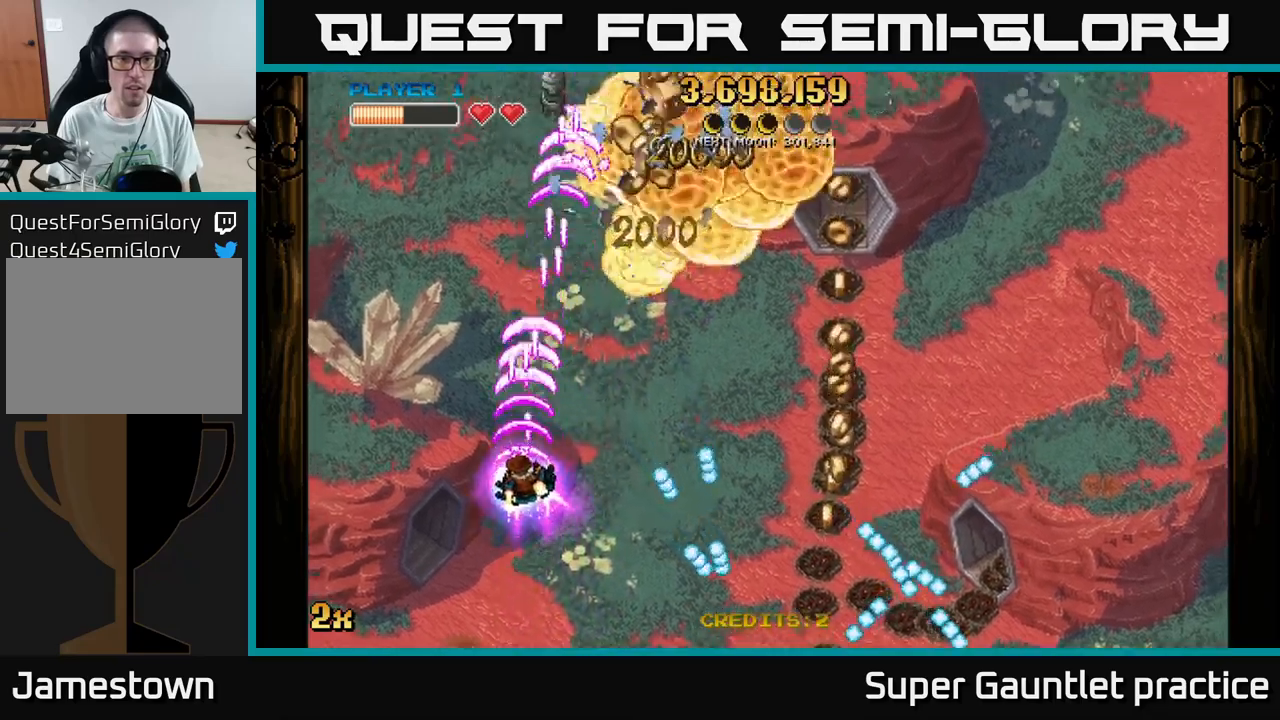
{"buttons": ["A"], "left_stick": "up-right", "events": [[150, "left_stick", "down"], [250, "left_stick", "right"], [400, "left_stick", "up-right"]]}
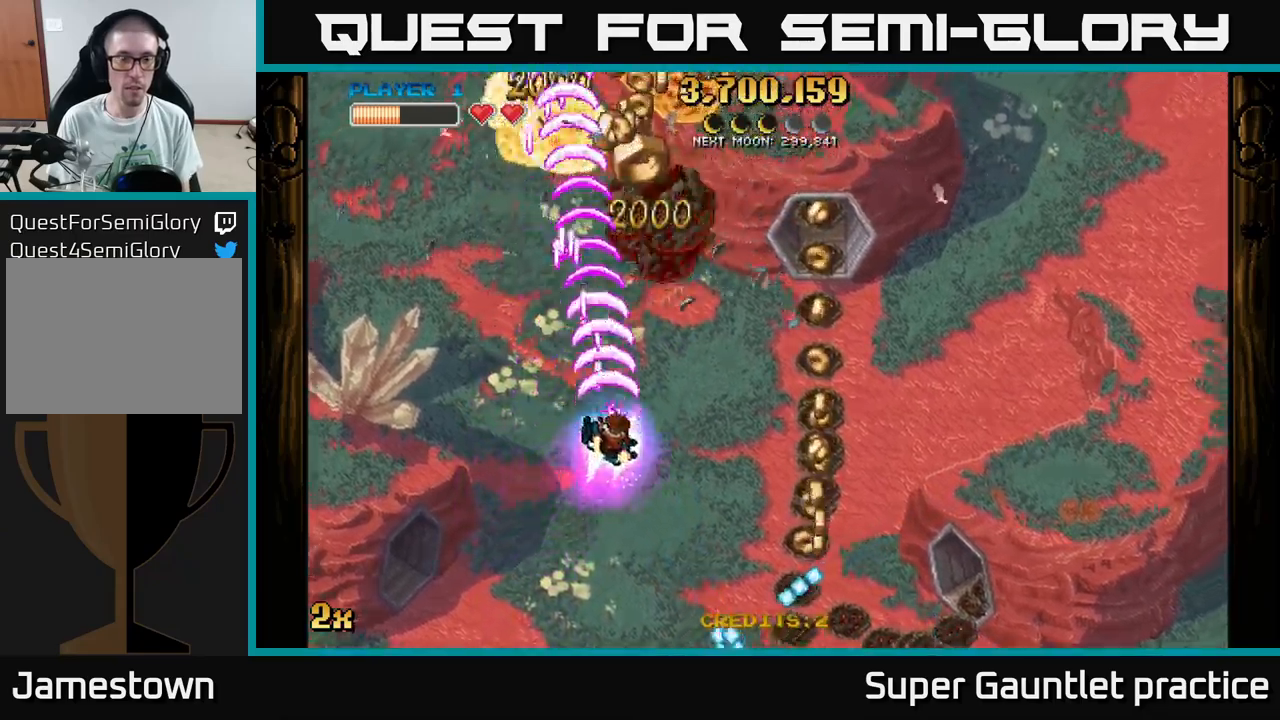
{"buttons": ["A"], "left_stick": "up-left", "events": [[117, "left_stick", "right"], [384, "left_stick", "up"], [467, "left_stick", "up-left"]]}
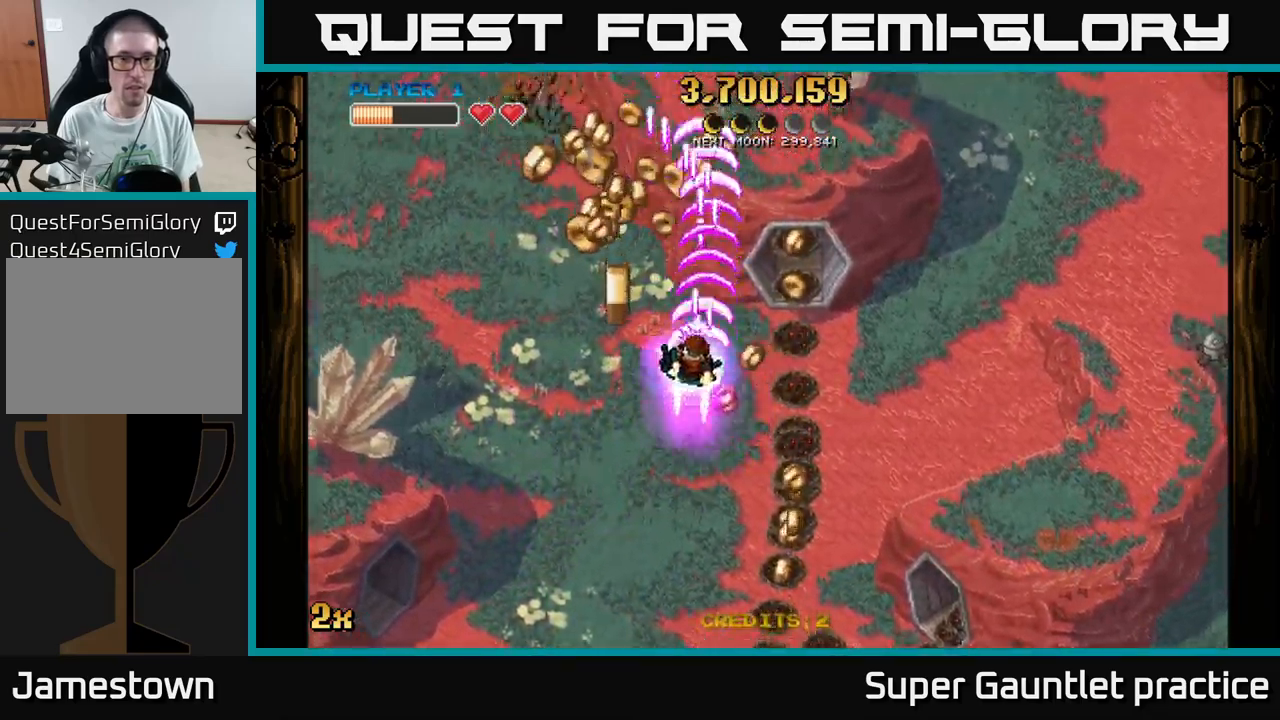
{"buttons": ["A"], "left_stick": "down-right", "events": [[317, "left_stick", "up-right"], [467, "left_stick", "down-right"]]}
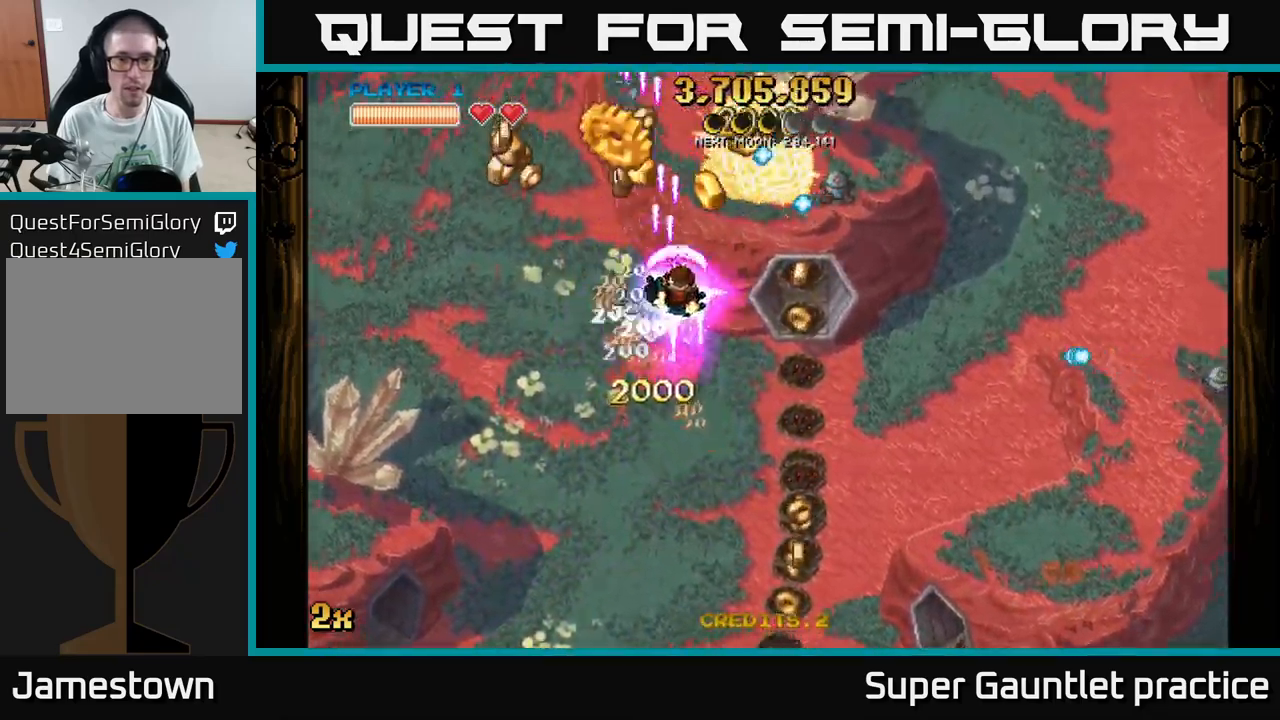
{"buttons": ["A"], "left_stick": "down-left", "events": [[34, "left_stick", "down"], [167, "left_stick", "down-left"], [267, "left_stick", "left"], [484, "left_stick", "down-left"]]}
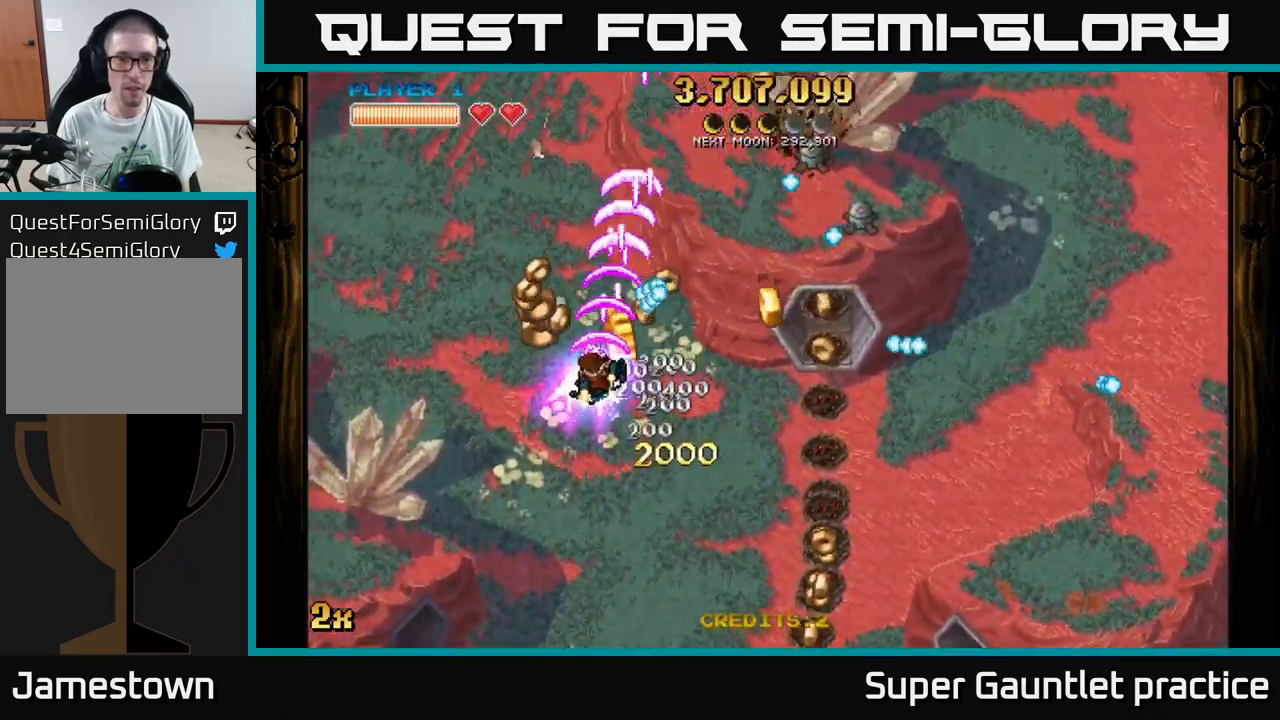
{"buttons": ["A"], "left_stick": "down-right", "events": [[167, "left_stick", "down-right"], [267, "X", "down"], [267, "left_stick", "up-right"], [317, "X", "up"], [367, "A", "up"], [367, "left_stick", "down-right"], [384, "A", "down"]]}
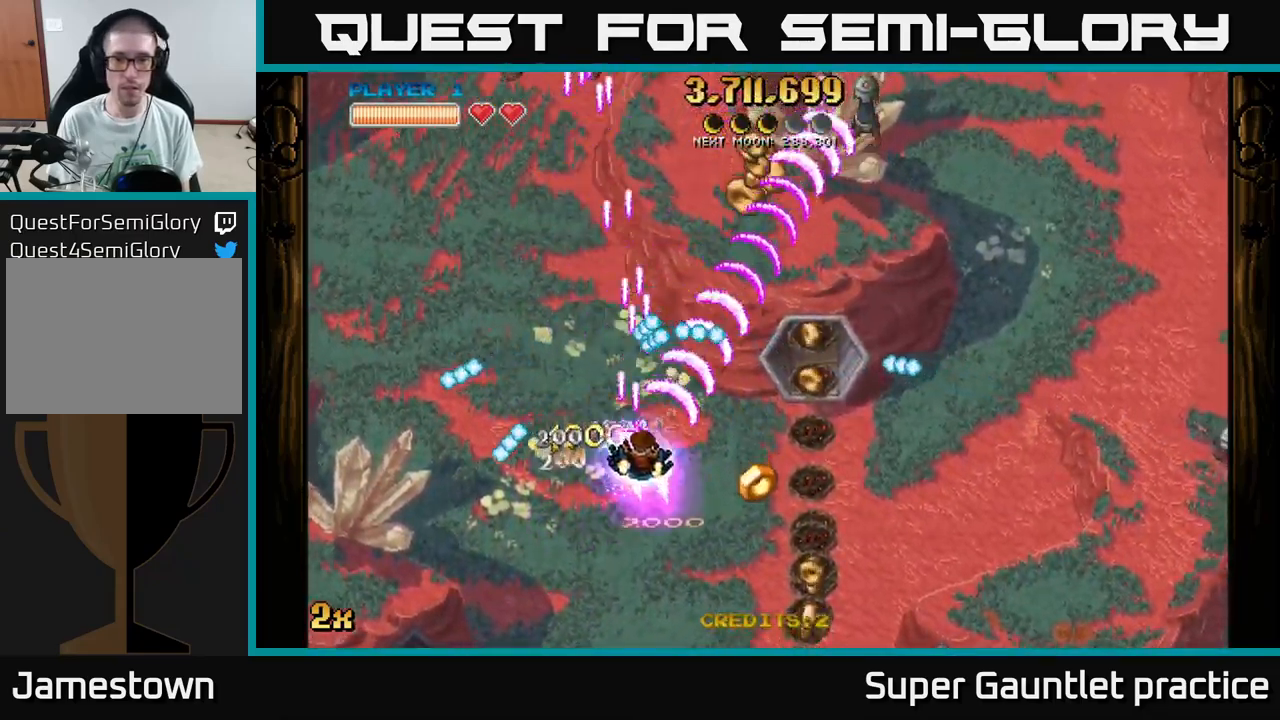
{"buttons": ["A"], "left_stick": "right", "events": [[384, "left_stick", "right"]]}
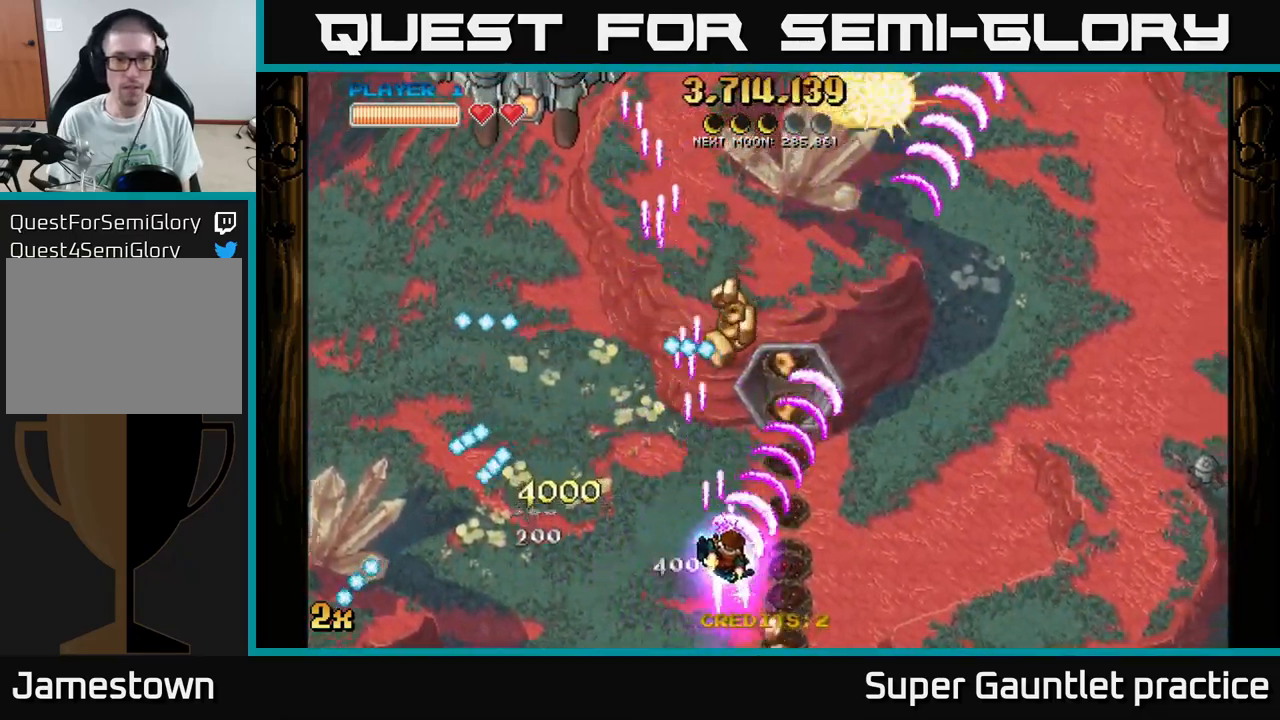
{"buttons": ["A"], "left_stick": "up-right", "events": [[134, "X", "down"], [167, "left_stick", "up-left"], [250, "X", "up"], [317, "left_stick", "up"], [434, "left_stick", "up-right"]]}
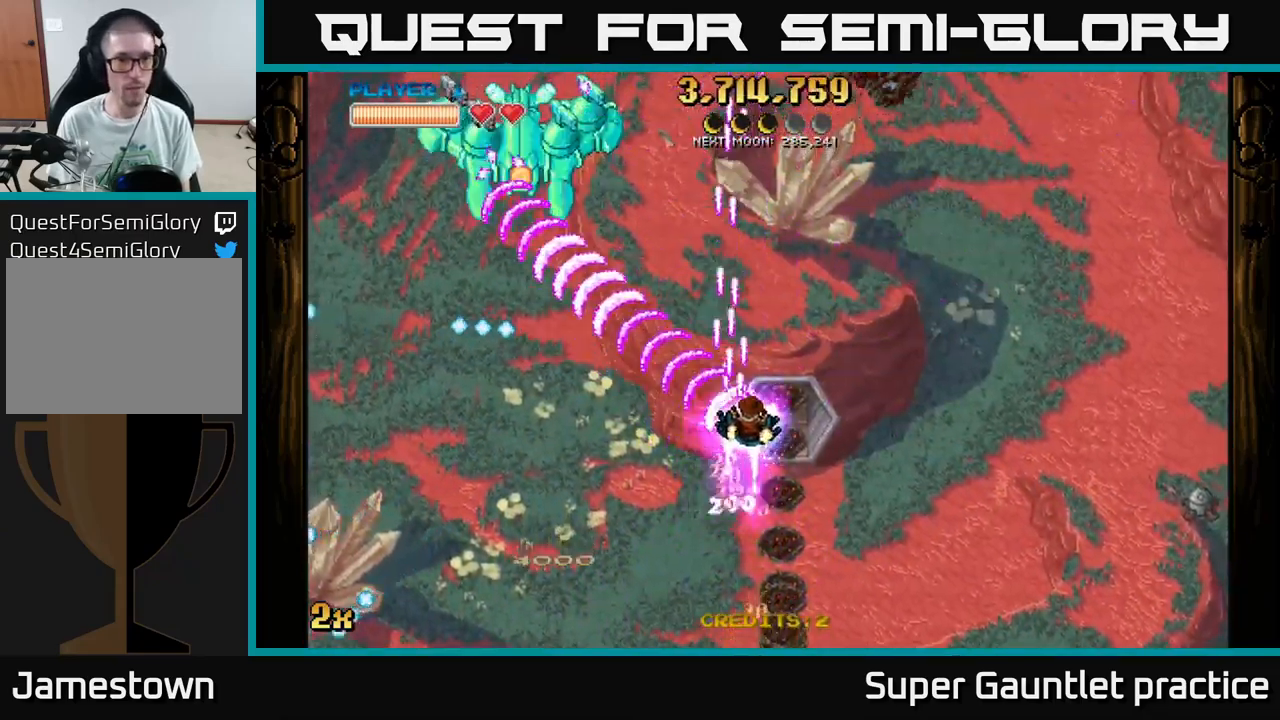
{"buttons": ["A"], "left_stick": "down-left", "events": [[217, "left_stick", "right"], [350, "left_stick", "down-left"]]}
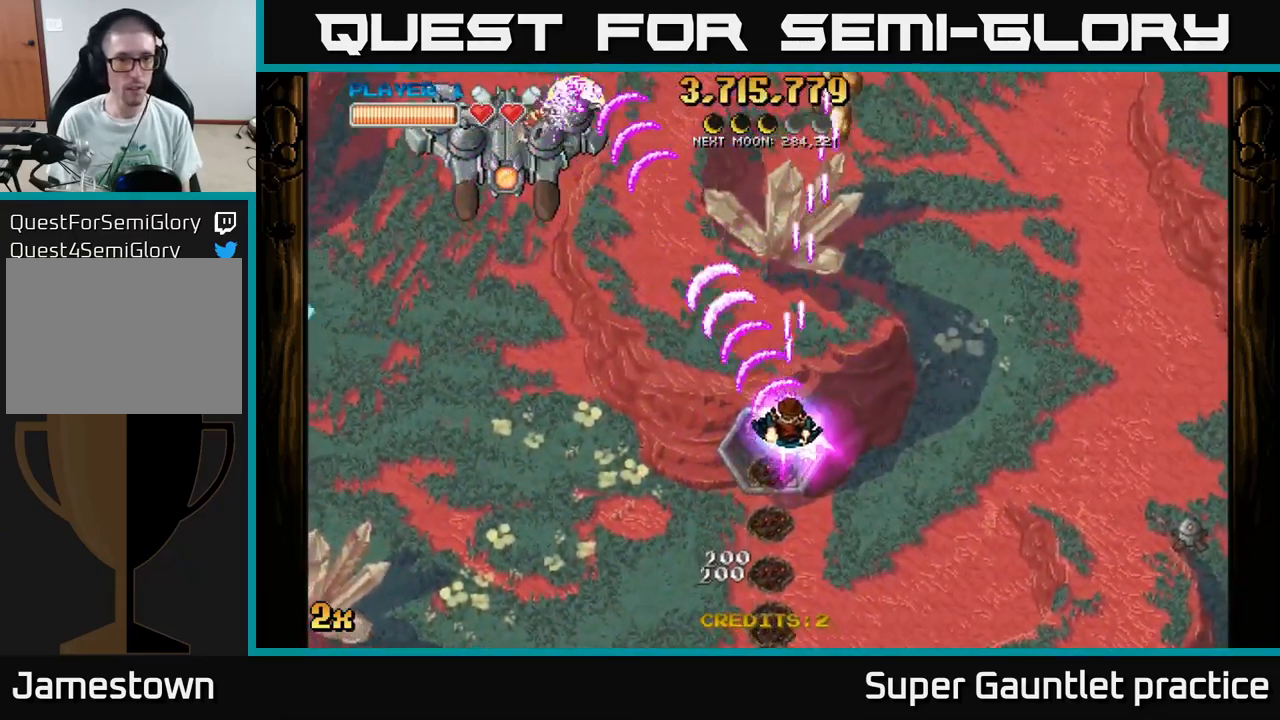
{"buttons": ["A"], "left_stick": "up", "events": [[67, "left_stick", "down-right"], [184, "left_stick", "up-right"], [300, "left_stick", "up"]]}
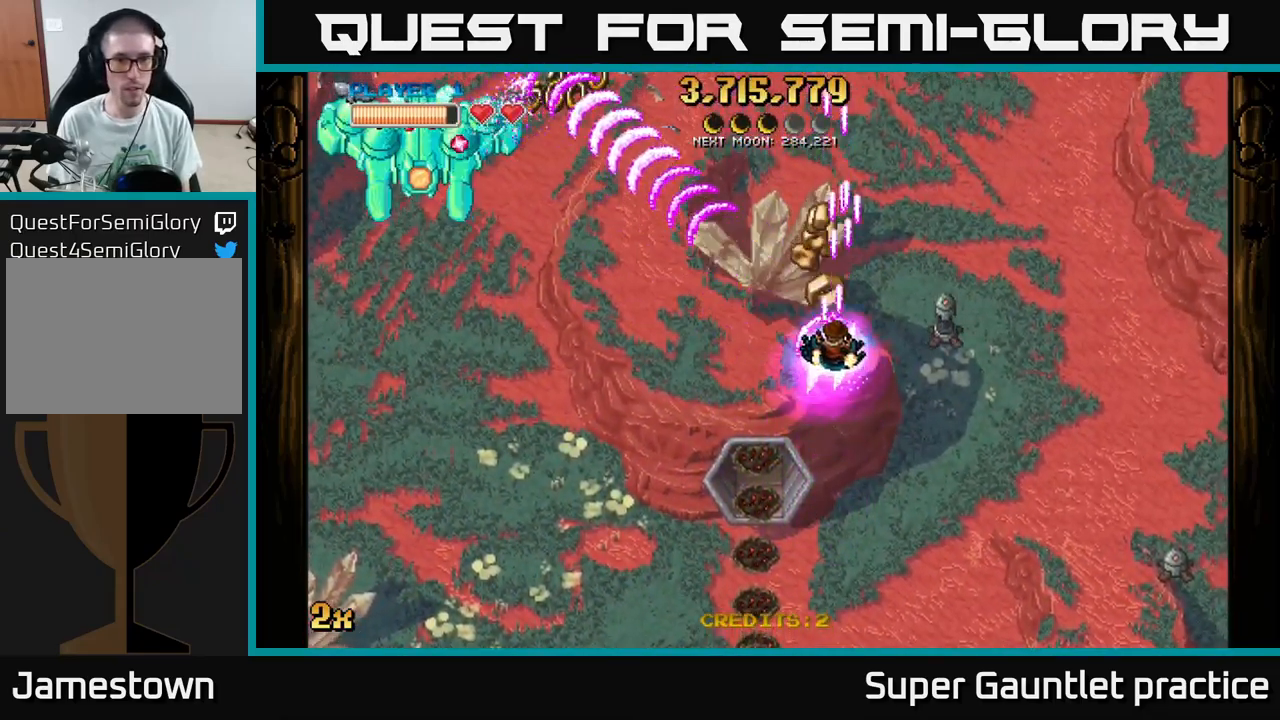
{"buttons": ["A"], "left_stick": "down-left", "events": [[150, "left_stick", "down-left"]]}
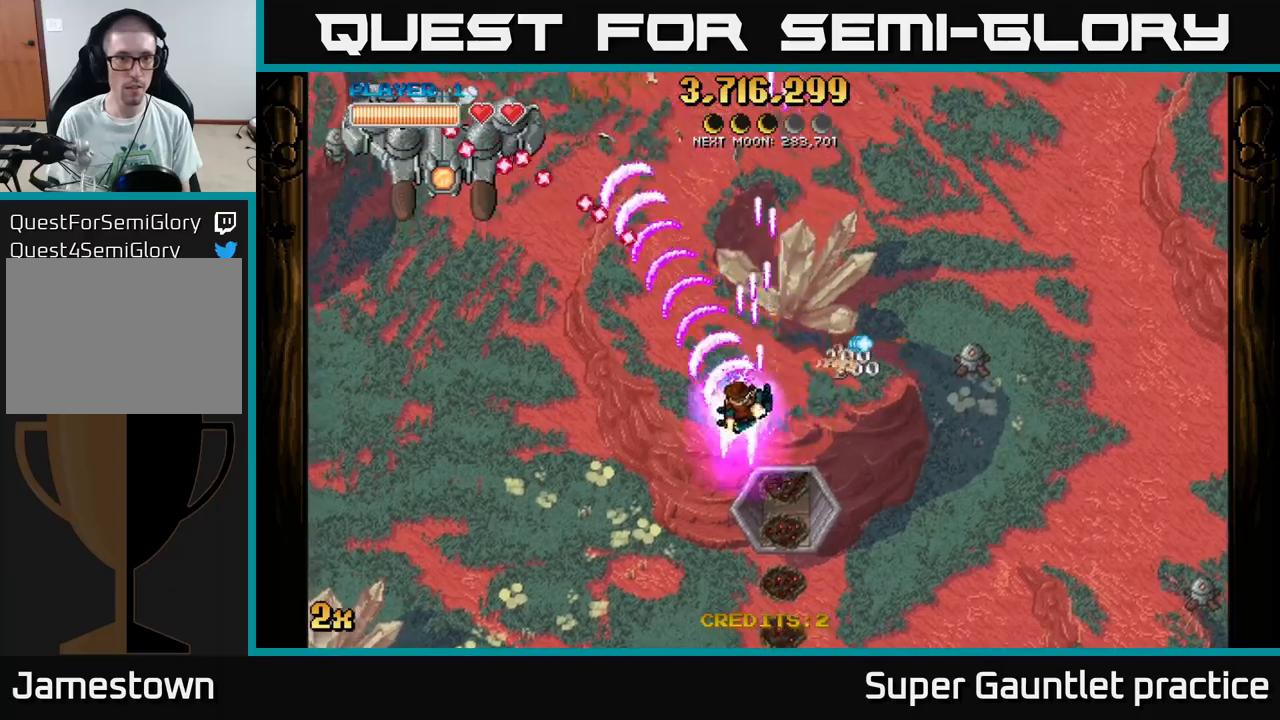
{"buttons": ["A"], "left_stick": "left", "events": [[266, "left_stick", "left"]]}
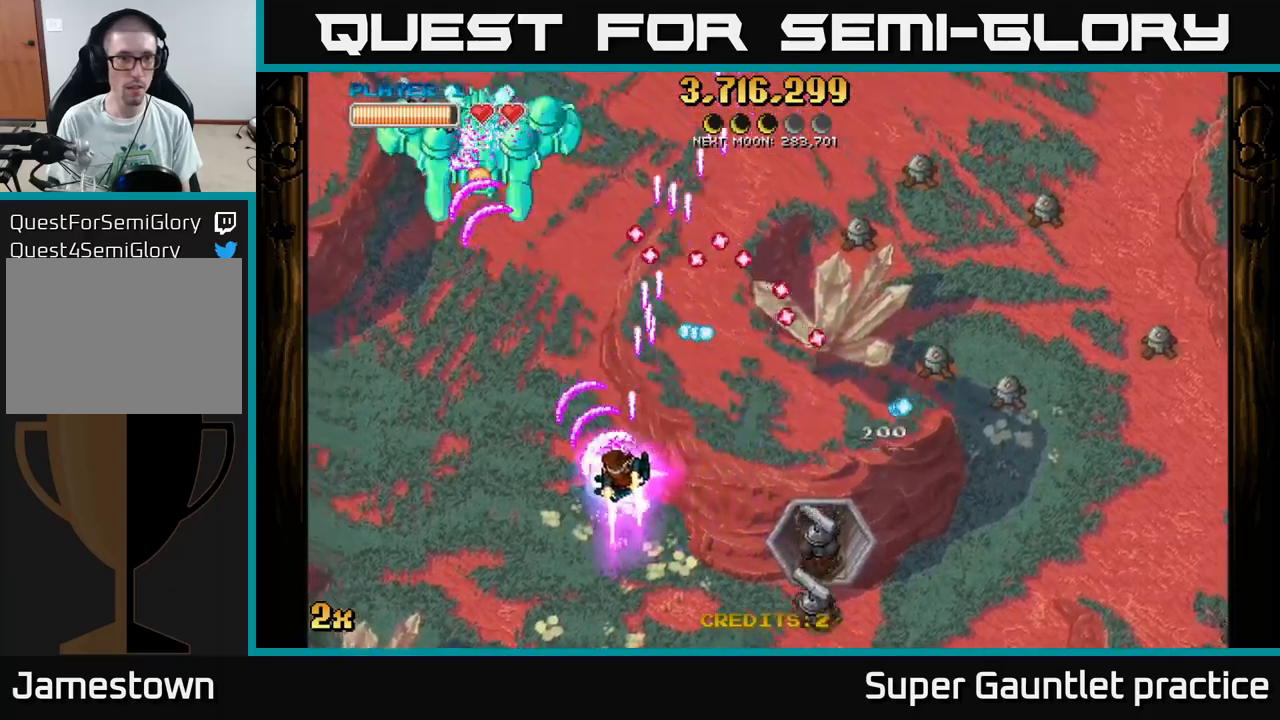
{"buttons": ["A"], "left_stick": "up-left", "events": [[316, "left_stick", "up"], [333, "X", "down"], [433, "X", "up"], [450, "left_stick", "up-left"]]}
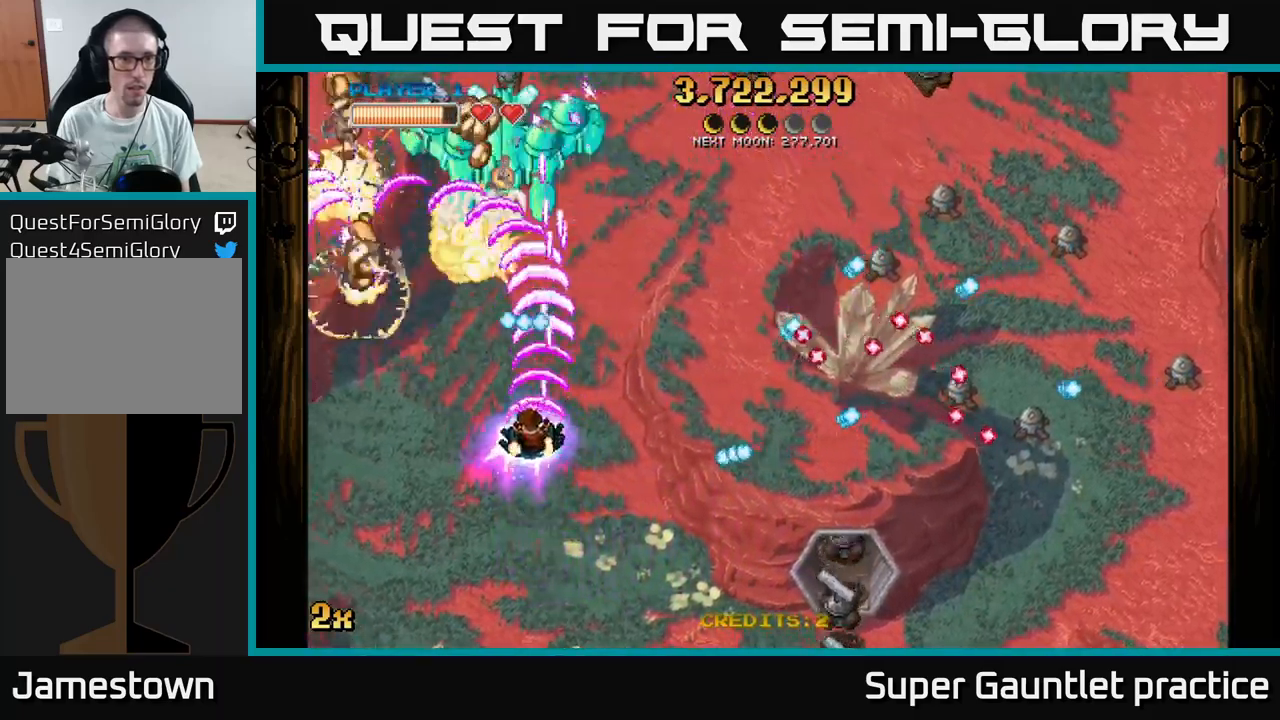
{"buttons": ["A"], "left_stick": "up", "events": [[16, "left_stick", "left"], [150, "left_stick", "down-left"], [283, "left_stick", "up"]]}
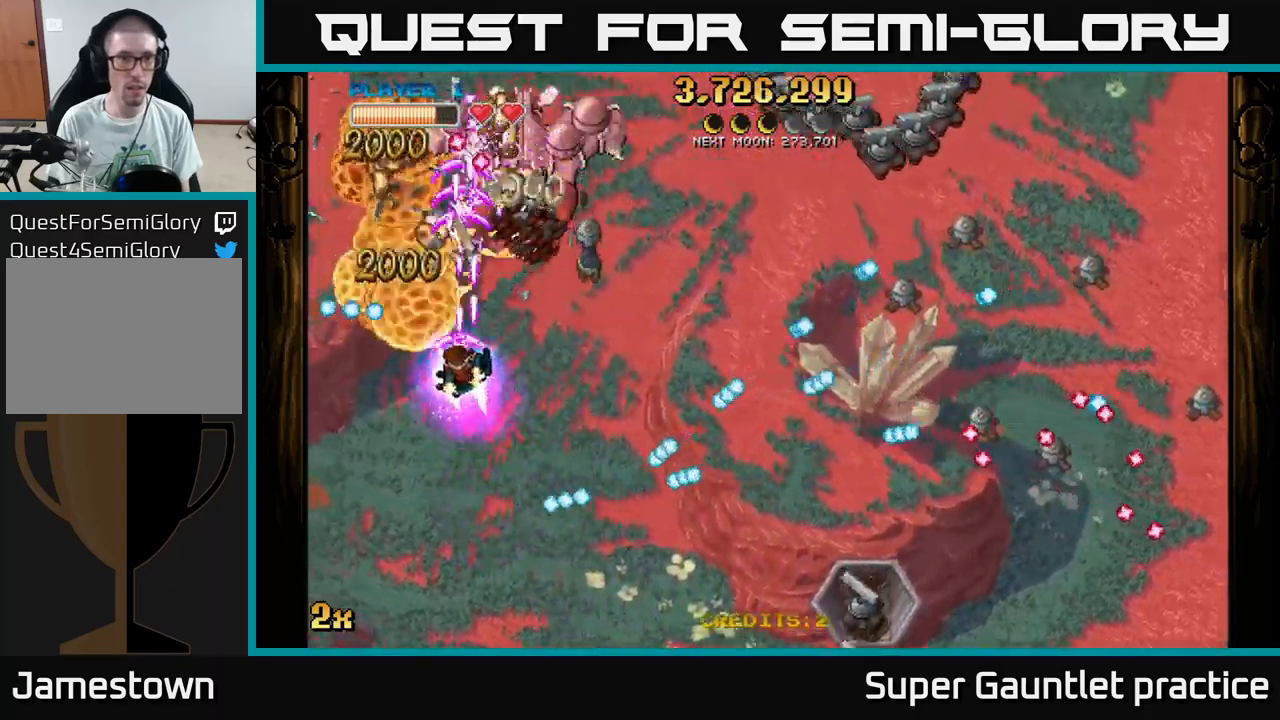
{"buttons": ["A"], "left_stick": "down-left", "events": [[183, "left_stick", "center"], [233, "left_stick", "down-right"], [316, "left_stick", "down-left"]]}
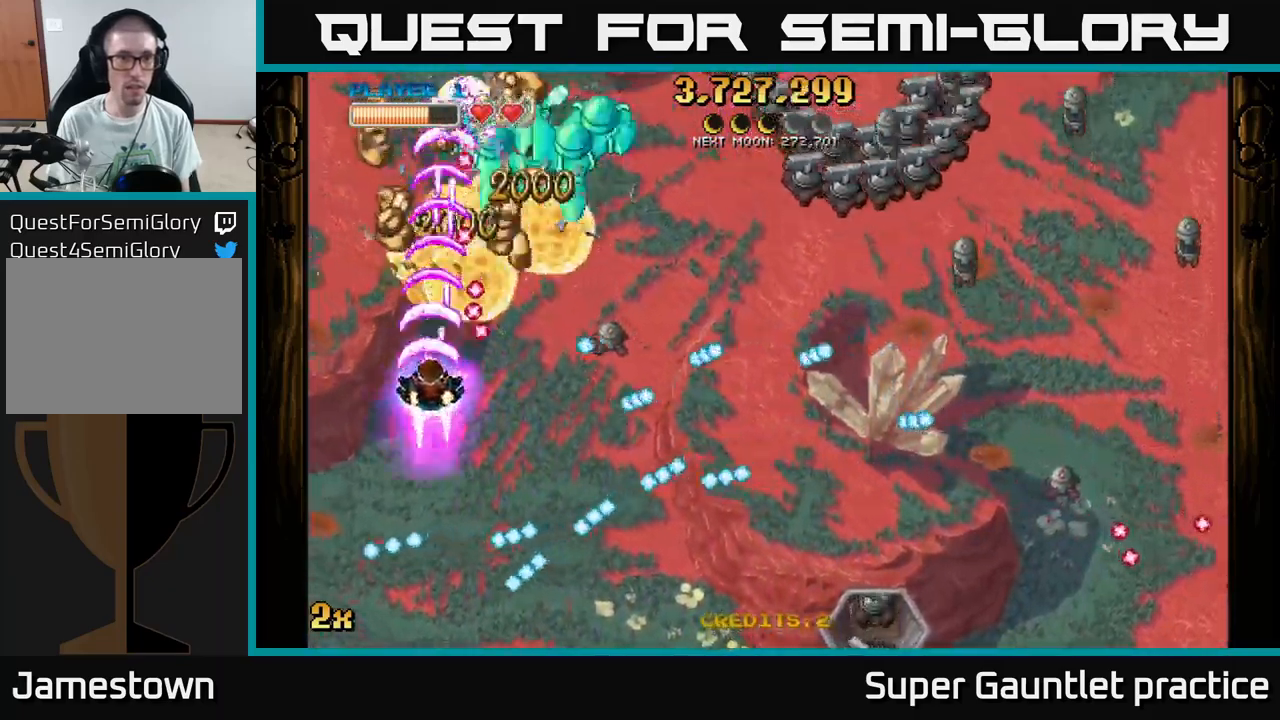
{"buttons": ["A"], "left_stick": "right", "events": [[183, "left_stick", "up-left"], [483, "left_stick", "right"]]}
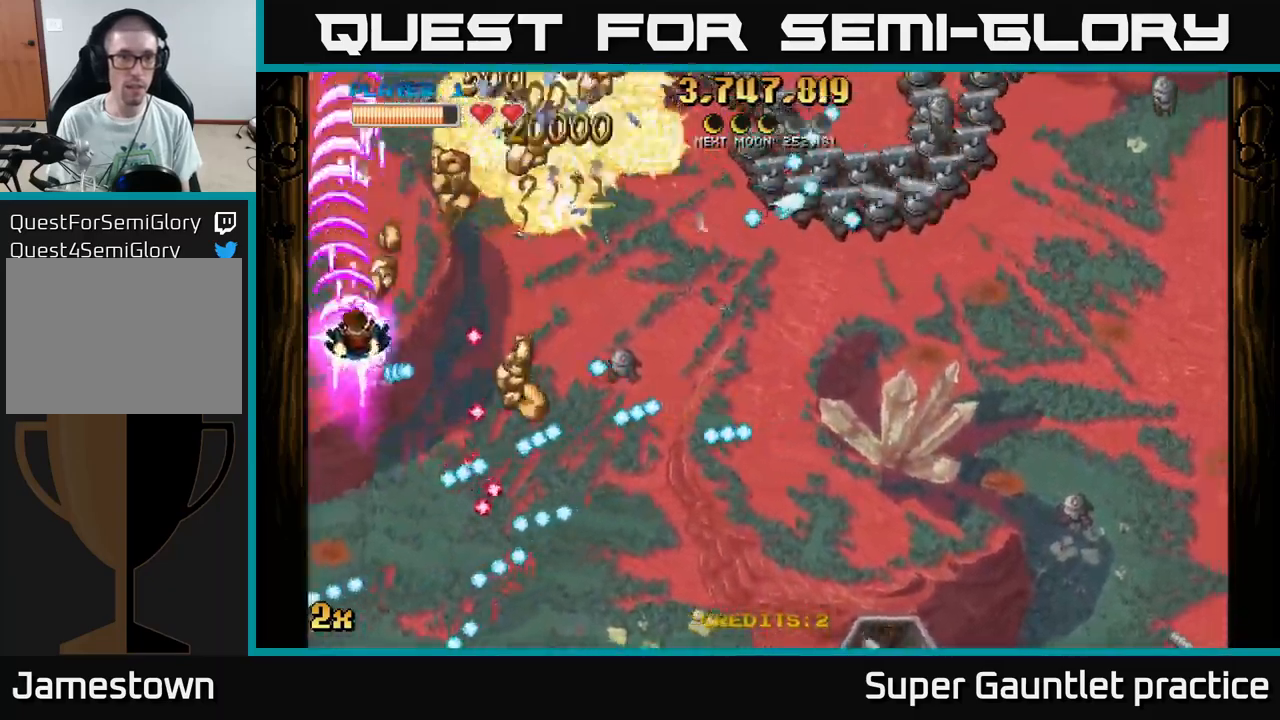
{"buttons": ["A"], "left_stick": "right", "events": [[16, "X", "down"], [116, "X", "up"], [150, "left_stick", "up"], [300, "left_stick", "up-right"], [500, "left_stick", "right"]]}
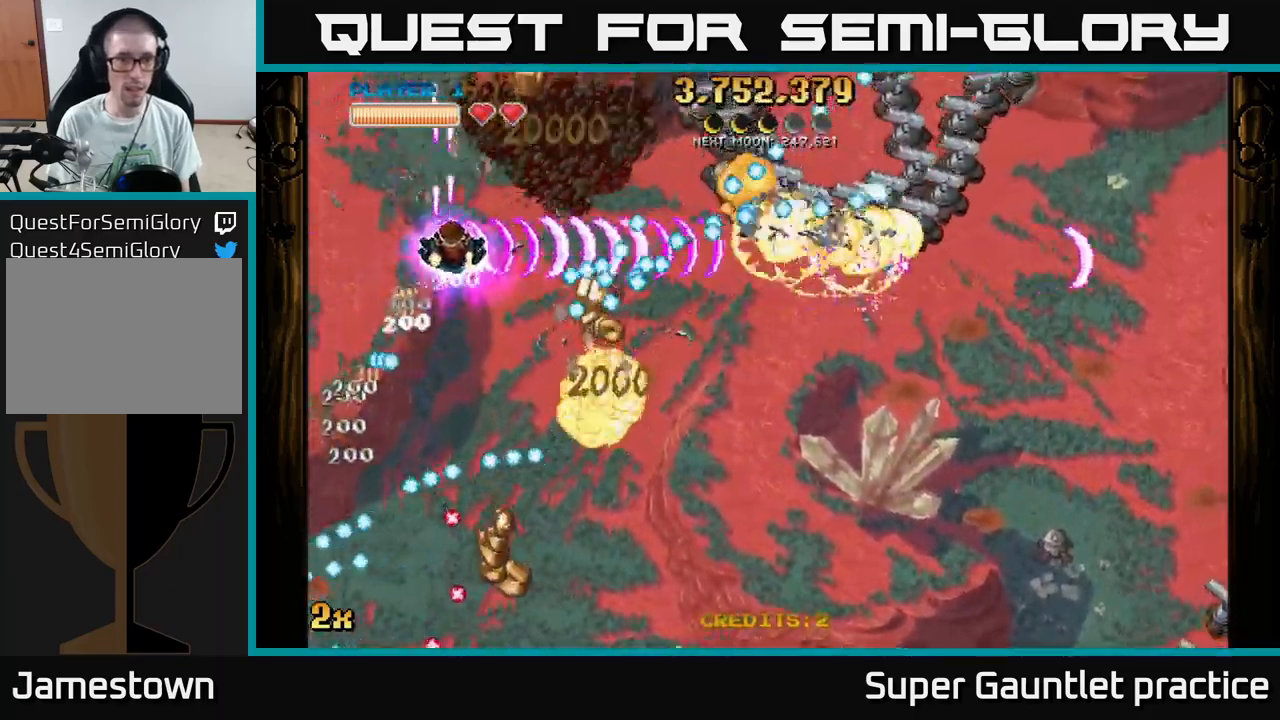
{"buttons": ["A"], "left_stick": "center", "events": [[116, "left_stick", "up"], [233, "left_stick", "center"], [416, "left_stick", "down-left"], [500, "left_stick", "center"]]}
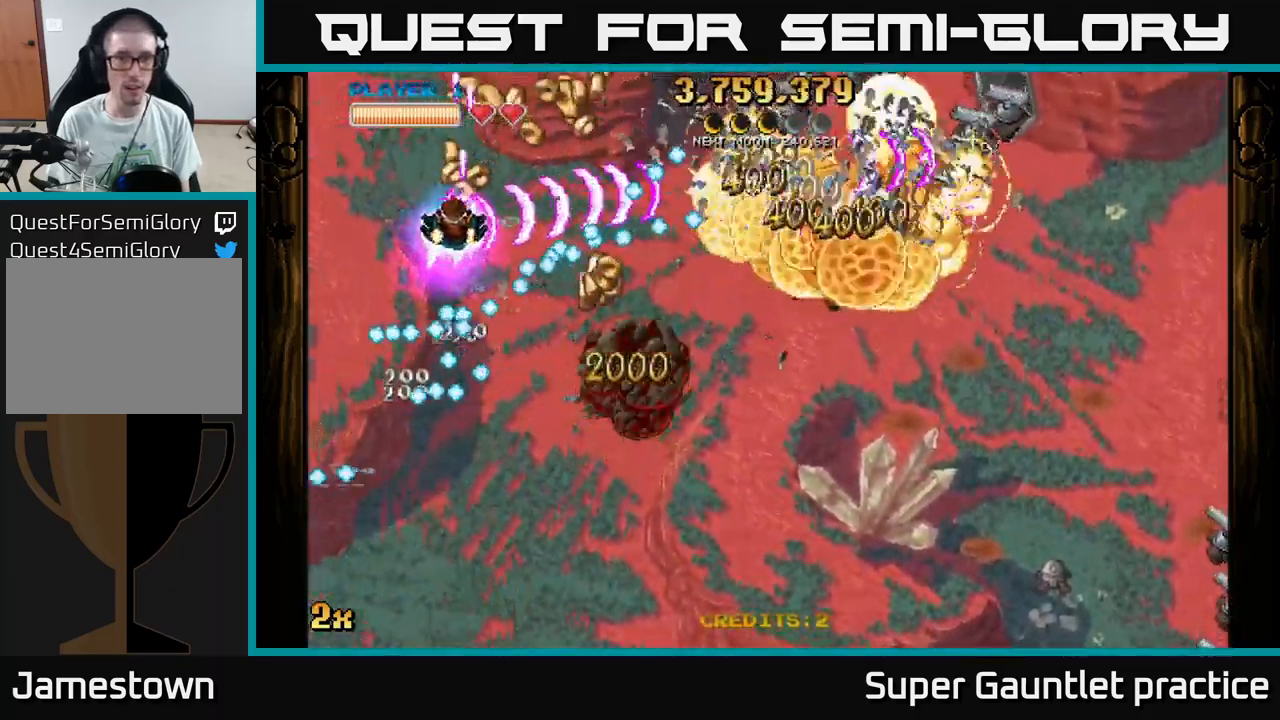
{"buttons": ["A"], "left_stick": "down", "events": [[83, "left_stick", "up-right"], [283, "left_stick", "right"], [500, "left_stick", "down"]]}